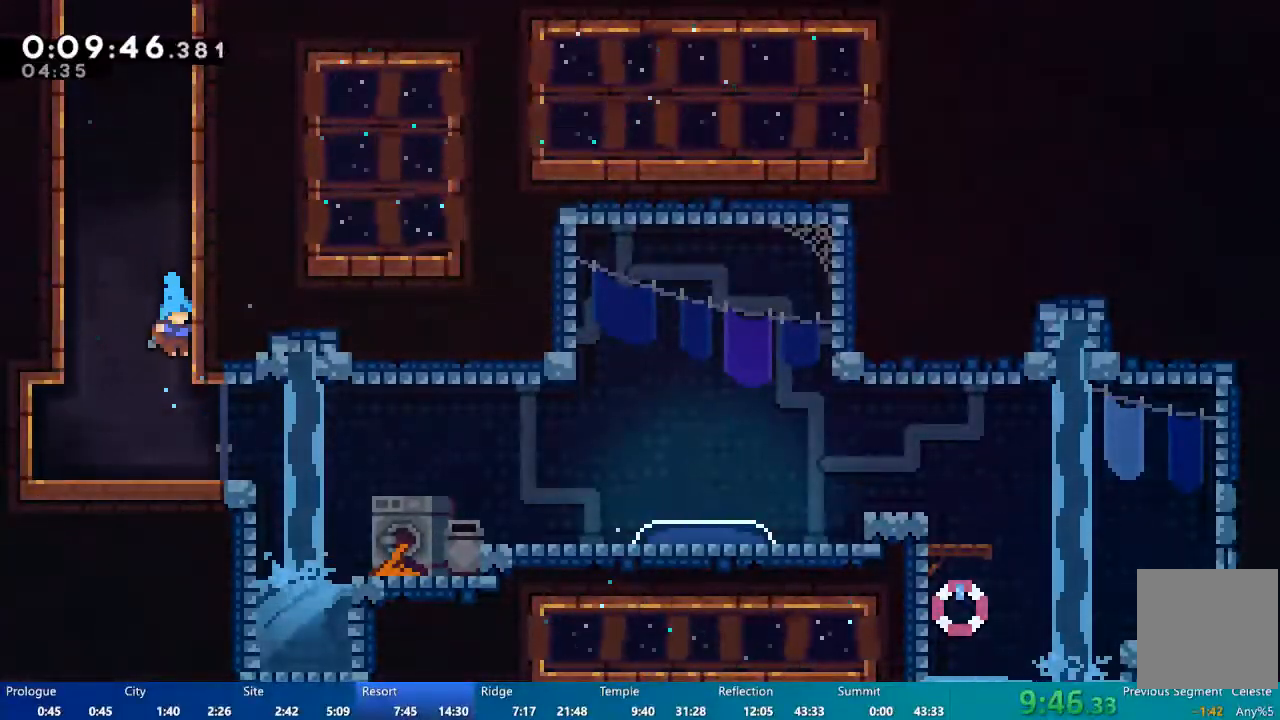
Gameplay with a controller (Xbox layout); each line is a JSON object with the inputs held at the frame after it. "events" lists button and stick changes between this image and that frame as [ms after this image, input, new state], when the widget could be followed in between.
{"buttons": ["X", "DPAD_UP"], "left_stick": "center", "right_stick": "center", "events": [[283, "A", "down"], [283, "DPAD_UP", "down"], [383, "A", "up"], [450, "X", "down"]]}
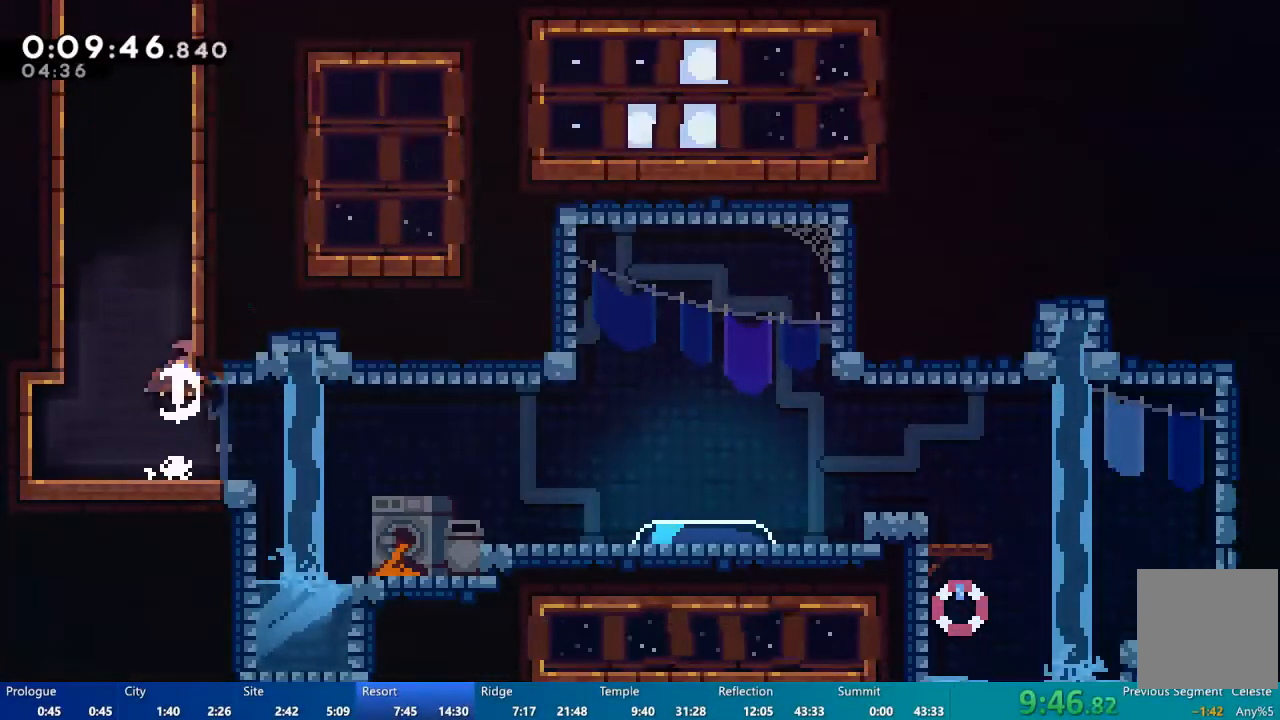
{"buttons": ["DPAD_RIGHT"], "left_stick": "center", "right_stick": "center", "events": [[17, "X", "up"], [83, "DPAD_LEFT", "down"], [83, "DPAD_UP", "up"], [117, "A", "down"], [250, "DPAD_UP", "down"], [283, "A", "up"], [283, "DPAD_LEFT", "up"], [317, "DPAD_RIGHT", "down"], [317, "DPAD_UP", "up"], [350, "A", "down"], [483, "A", "up"]]}
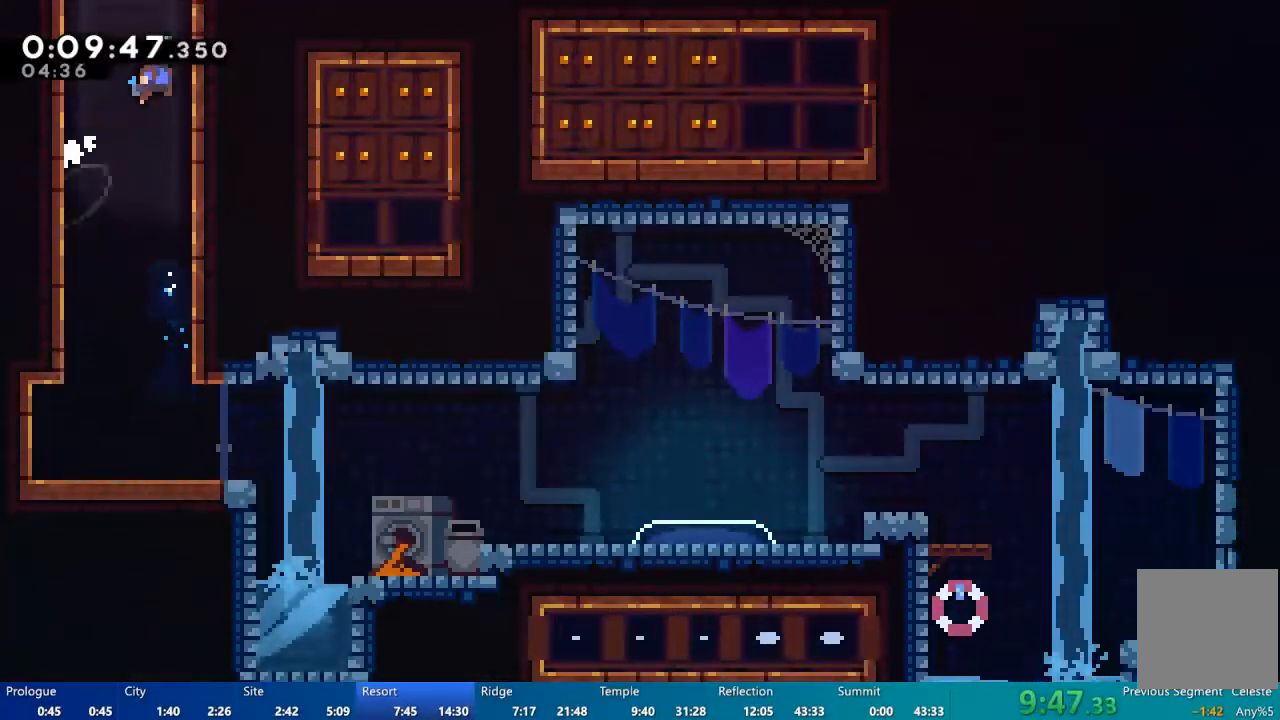
{"buttons": ["A"], "left_stick": "center", "right_stick": "center", "events": [[50, "DPAD_RIGHT", "up"], [50, "DPAD_UP", "down"], [117, "A", "down"], [150, "DPAD_LEFT", "down"], [283, "DPAD_LEFT", "up"], [283, "DPAD_UP", "up"]]}
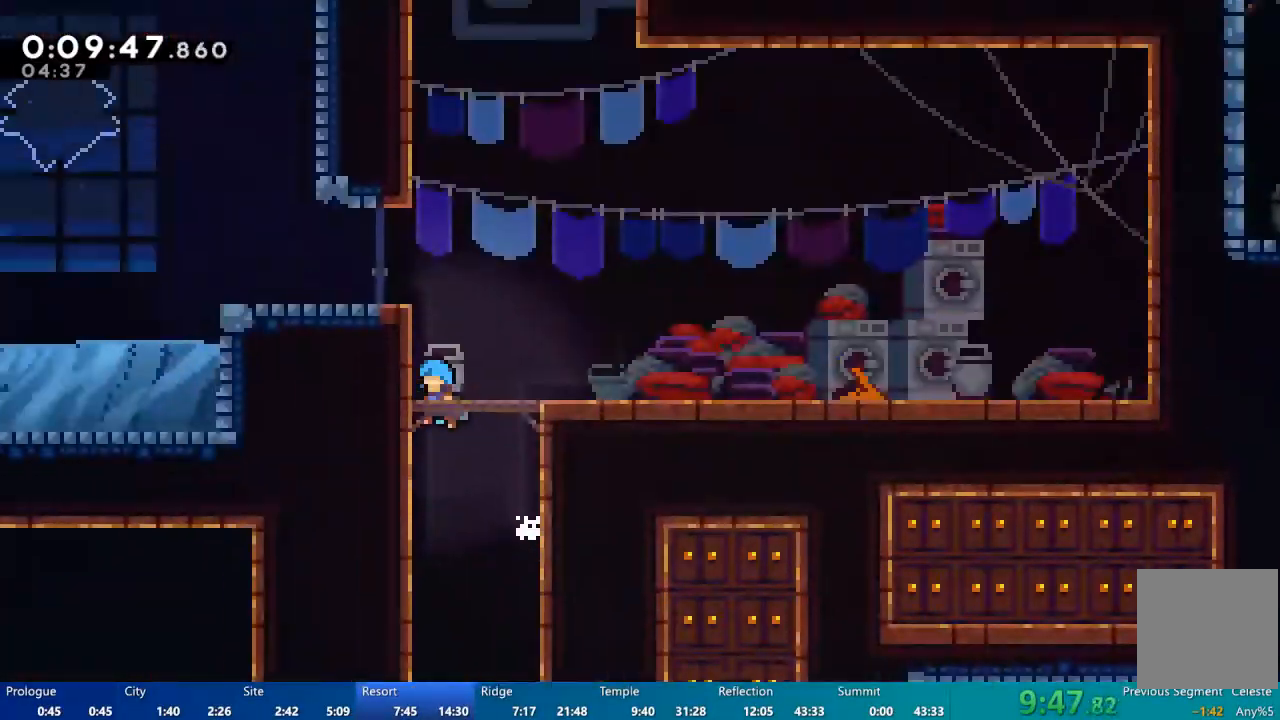
{"buttons": ["DPAD_LEFT"], "left_stick": "center", "right_stick": "center", "events": [[283, "DPAD_LEFT", "down"], [417, "A", "up"]]}
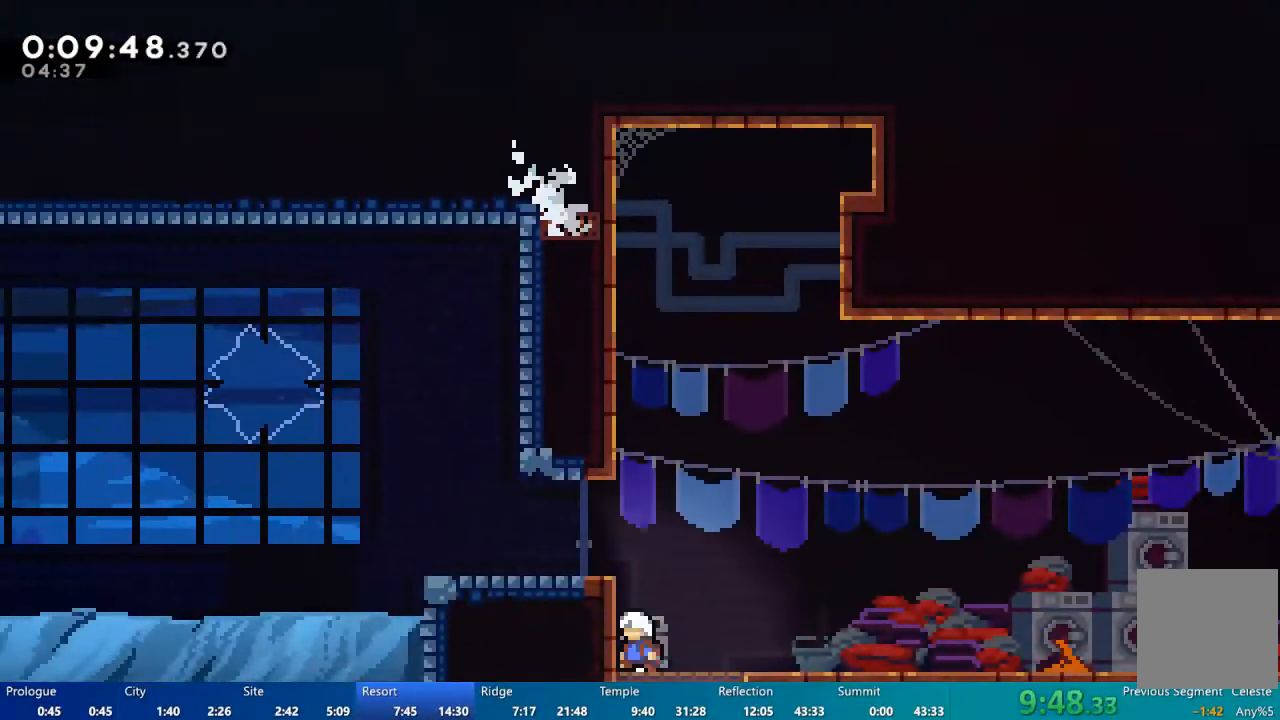
{"buttons": ["X", "DPAD_DOWN", "DPAD_LEFT"], "left_stick": "center", "right_stick": "center", "events": [[50, "R2", "down"], [117, "A", "down"], [283, "A", "up"], [350, "R2", "up"], [383, "DPAD_DOWN", "down"], [450, "X", "down"]]}
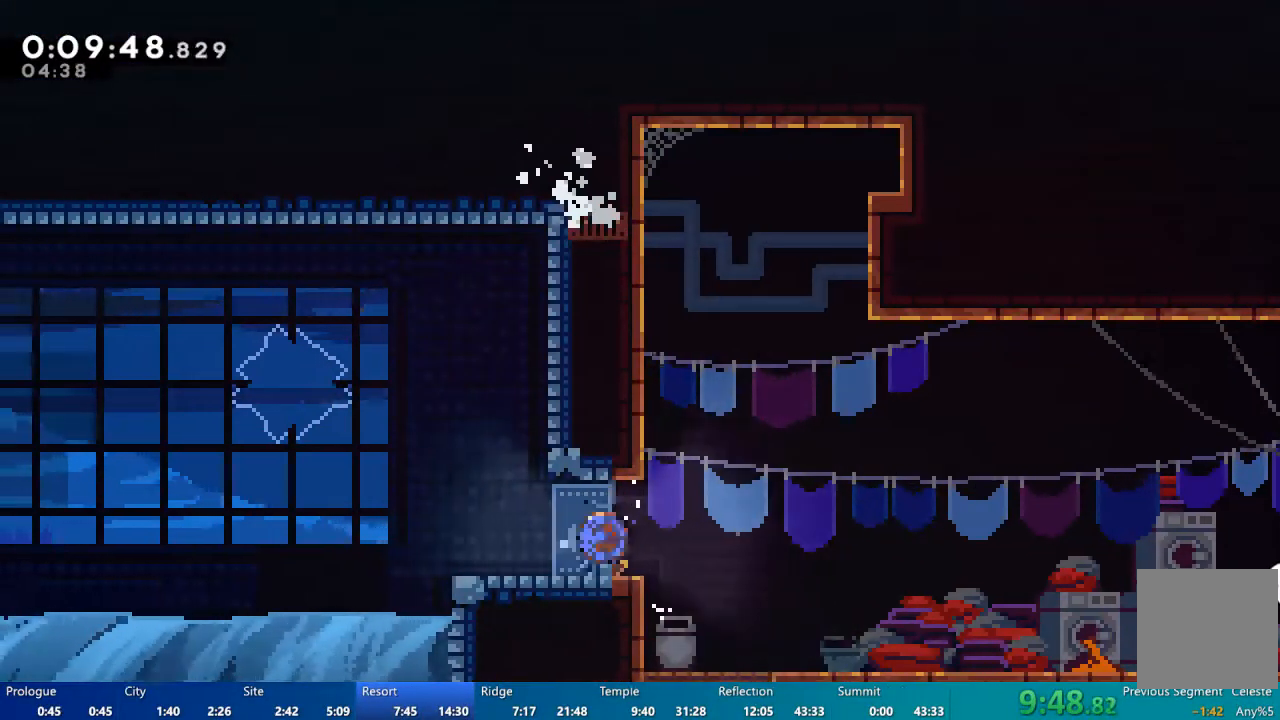
{"buttons": ["A", "DPAD_LEFT"], "left_stick": "center", "right_stick": "center", "events": [[17, "X", "up"], [150, "A", "down"], [150, "DPAD_DOWN", "up"]]}
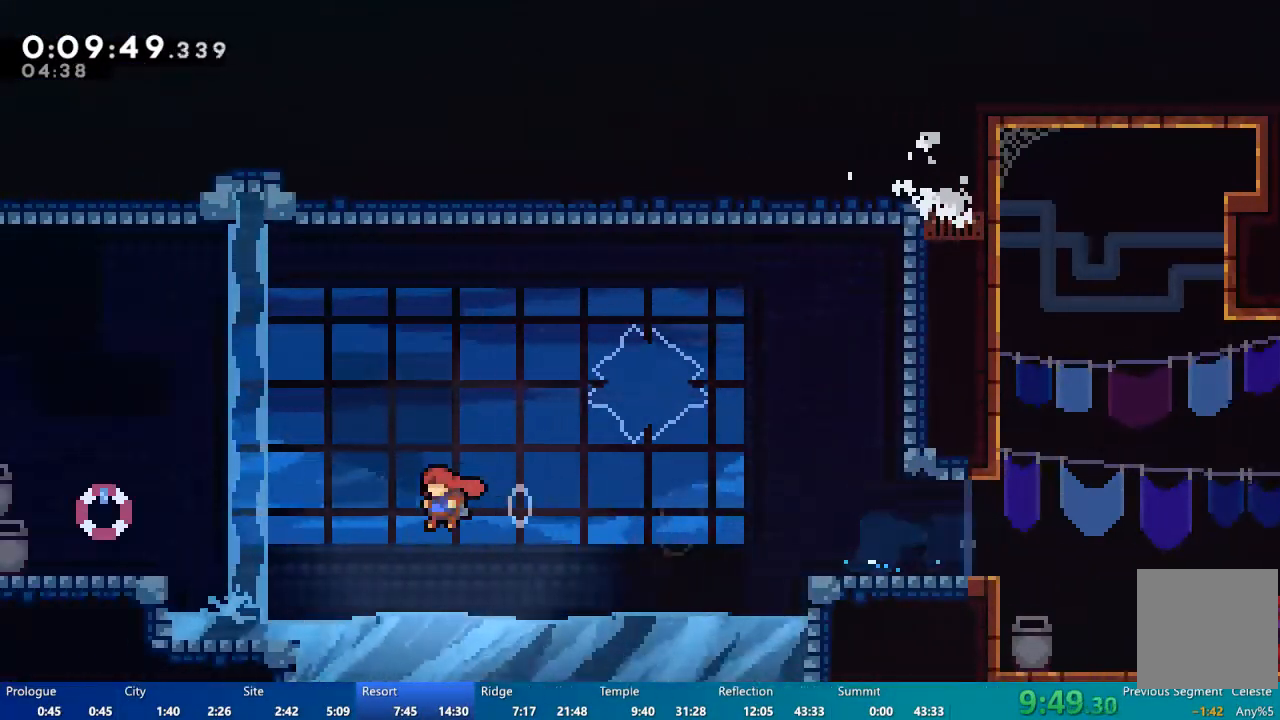
{"buttons": ["DPAD_UP", "DPAD_LEFT"], "left_stick": "center", "right_stick": "center", "events": [[17, "A", "up"], [117, "DPAD_UP", "down"], [183, "X", "down"], [383, "X", "up"], [417, "DPAD_UP", "up"], [483, "DPAD_UP", "down"]]}
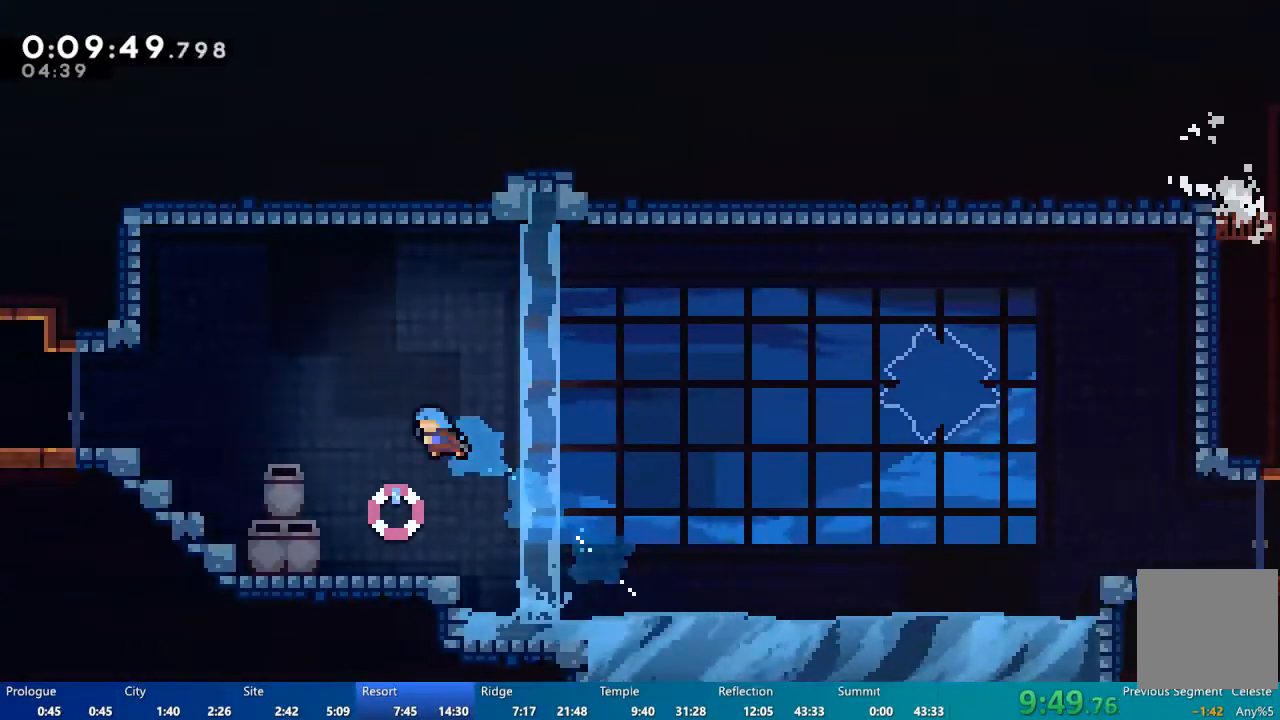
{"buttons": ["X", "DPAD_UP", "DPAD_LEFT"], "left_stick": "center", "right_stick": "center", "events": [[383, "X", "down"]]}
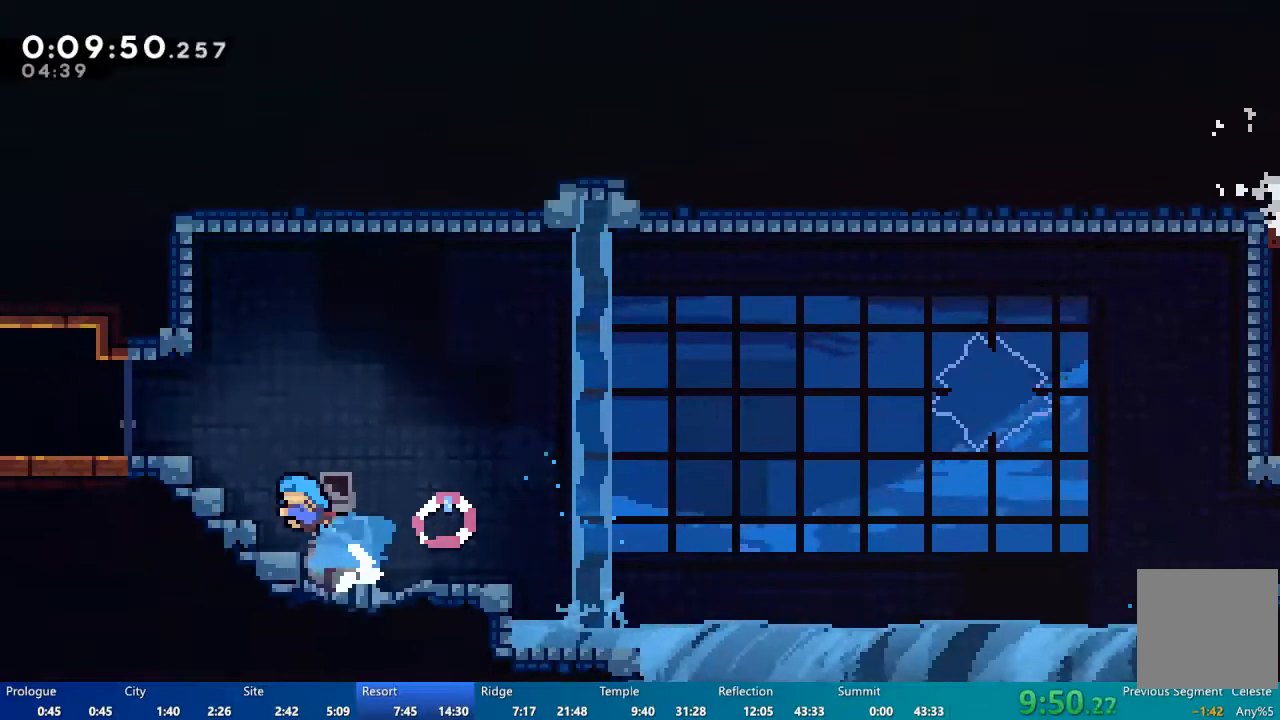
{"buttons": ["A", "DPAD_LEFT"], "left_stick": "center", "right_stick": "center", "events": [[283, "X", "up"], [317, "DPAD_UP", "up"], [450, "X", "down"], [483, "A", "down"], [483, "X", "up"]]}
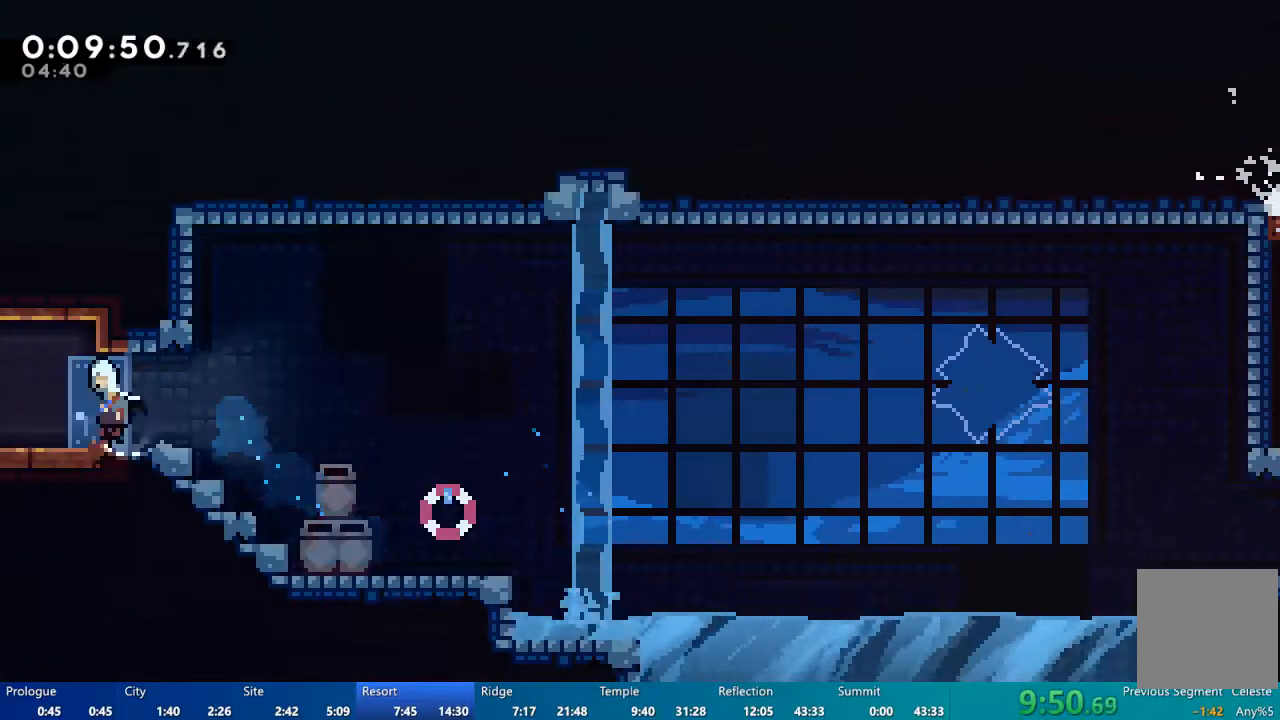
{"buttons": [], "left_stick": "center", "right_stick": "center", "events": [[17, "A", "up"], [283, "DPAD_LEFT", "up"]]}
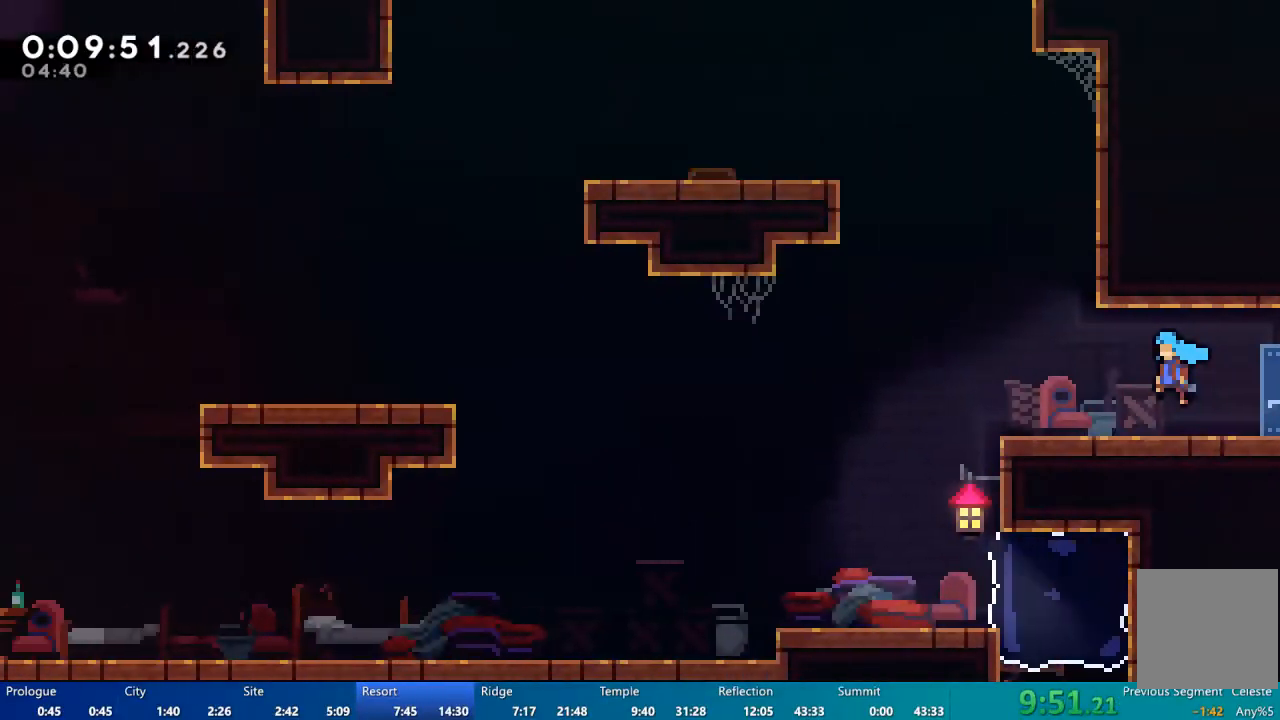
{"buttons": ["X", "DPAD_UP"], "left_stick": "center", "right_stick": "center", "events": [[117, "DPAD_LEFT", "down"], [417, "DPAD_UP", "down"], [450, "DPAD_LEFT", "up"], [483, "X", "down"]]}
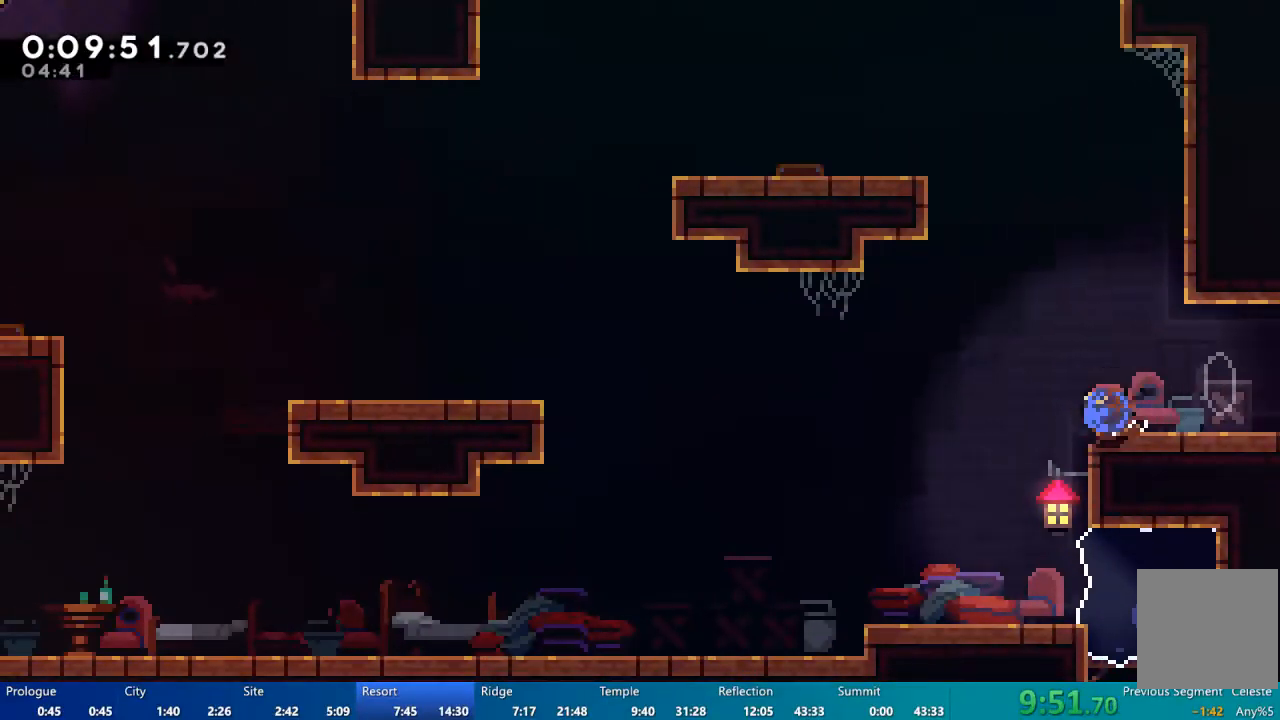
{"buttons": ["X", "DPAD_UP", "DPAD_LEFT"], "left_stick": "center", "right_stick": "center", "events": [[250, "DPAD_LEFT", "down"], [283, "DPAD_UP", "up"], [350, "DPAD_UP", "down"]]}
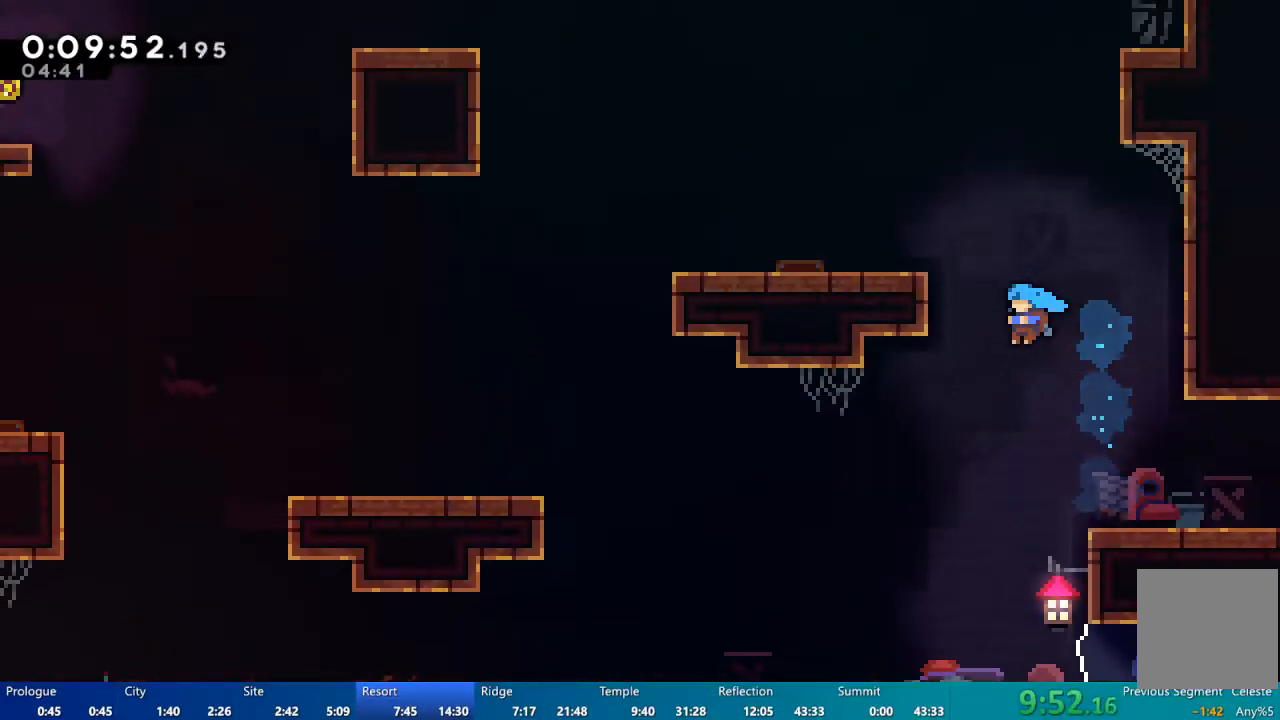
{"buttons": [], "left_stick": "center", "right_stick": "center", "events": [[150, "X", "up"], [183, "DPAD_LEFT", "up"], [183, "R2", "down"], [250, "A", "down"], [283, "DPAD_UP", "up"], [317, "DPAD_RIGHT", "down"], [383, "A", "up"], [417, "DPAD_RIGHT", "up"], [450, "R2", "up"]]}
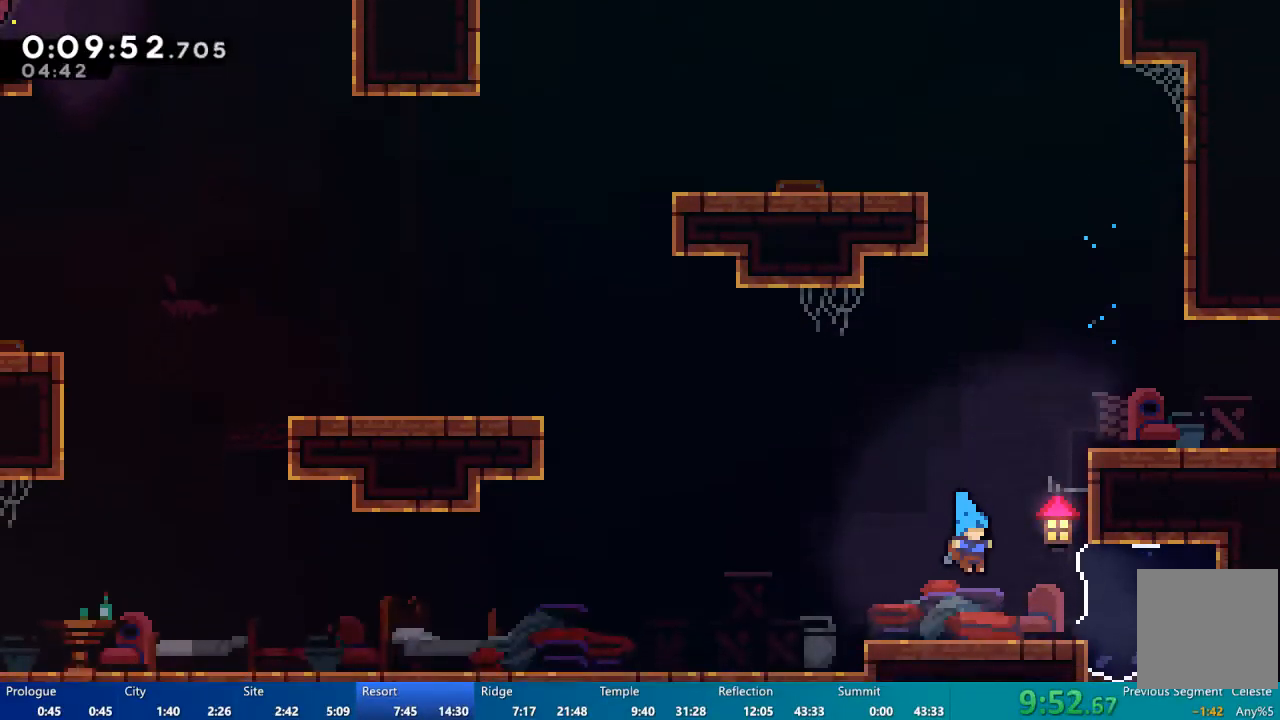
{"buttons": ["X", "DPAD_UP"], "left_stick": "center", "right_stick": "center", "events": [[17, "DPAD_RIGHT", "down"], [183, "A", "down"], [183, "DPAD_UP", "down"], [217, "DPAD_RIGHT", "up"], [283, "A", "up"], [317, "X", "down"]]}
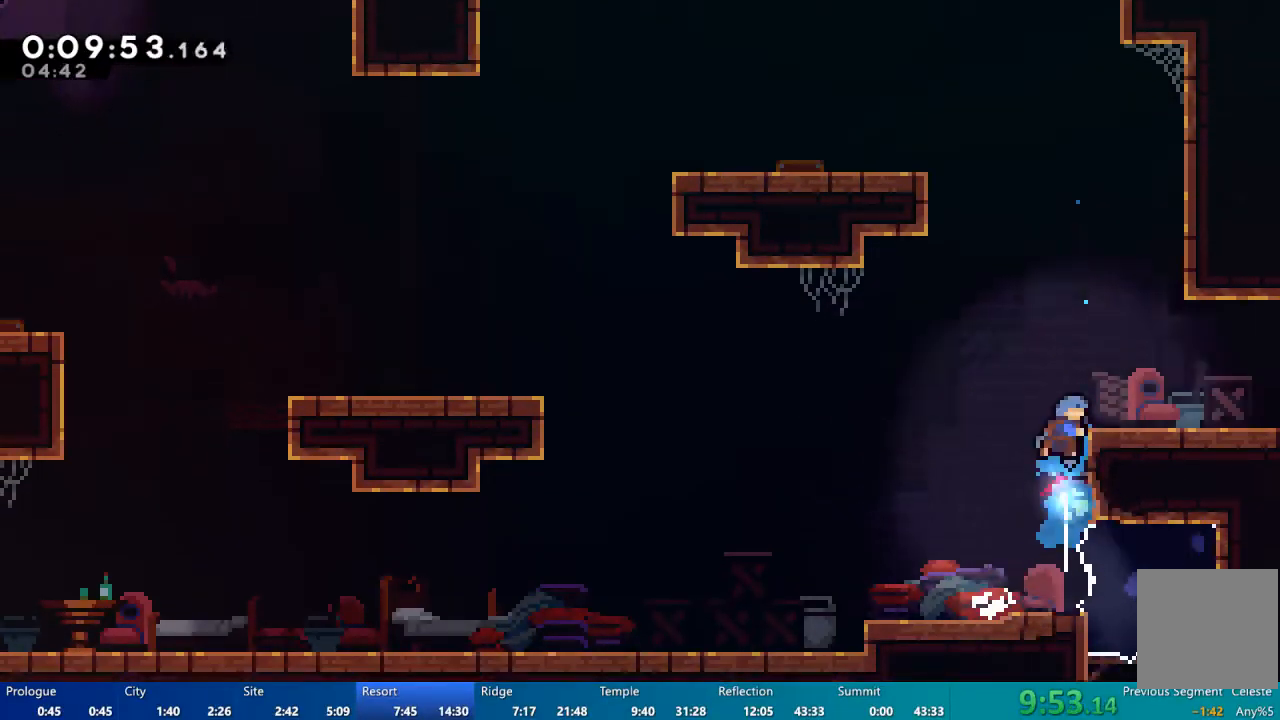
{"buttons": [], "left_stick": "center", "right_stick": "center", "events": [[50, "DPAD_RIGHT", "down"], [50, "DPAD_UP", "up"], [117, "X", "up"], [250, "DPAD_RIGHT", "up"]]}
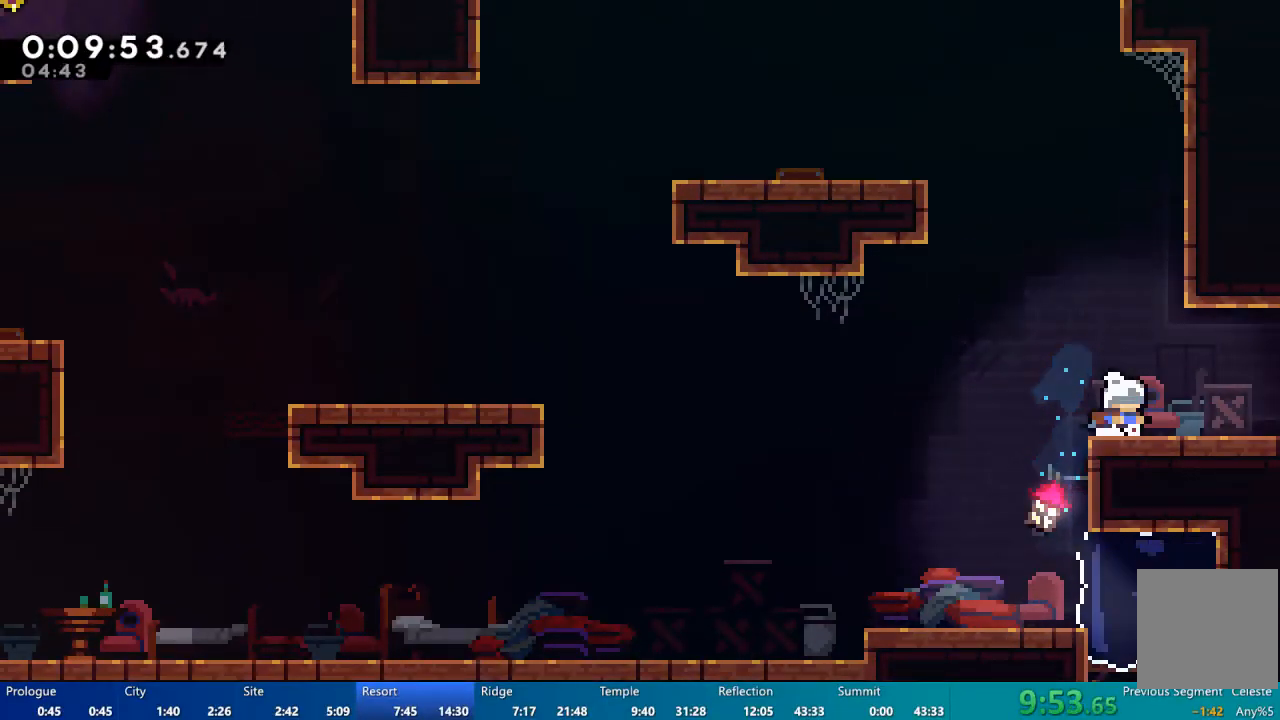
{"buttons": ["X", "DPAD_UP"], "left_stick": "center", "right_stick": "center", "events": [[50, "DPAD_LEFT", "down"], [117, "A", "down"], [317, "A", "up"], [350, "DPAD_UP", "down"], [383, "DPAD_LEFT", "up"], [417, "X", "down"]]}
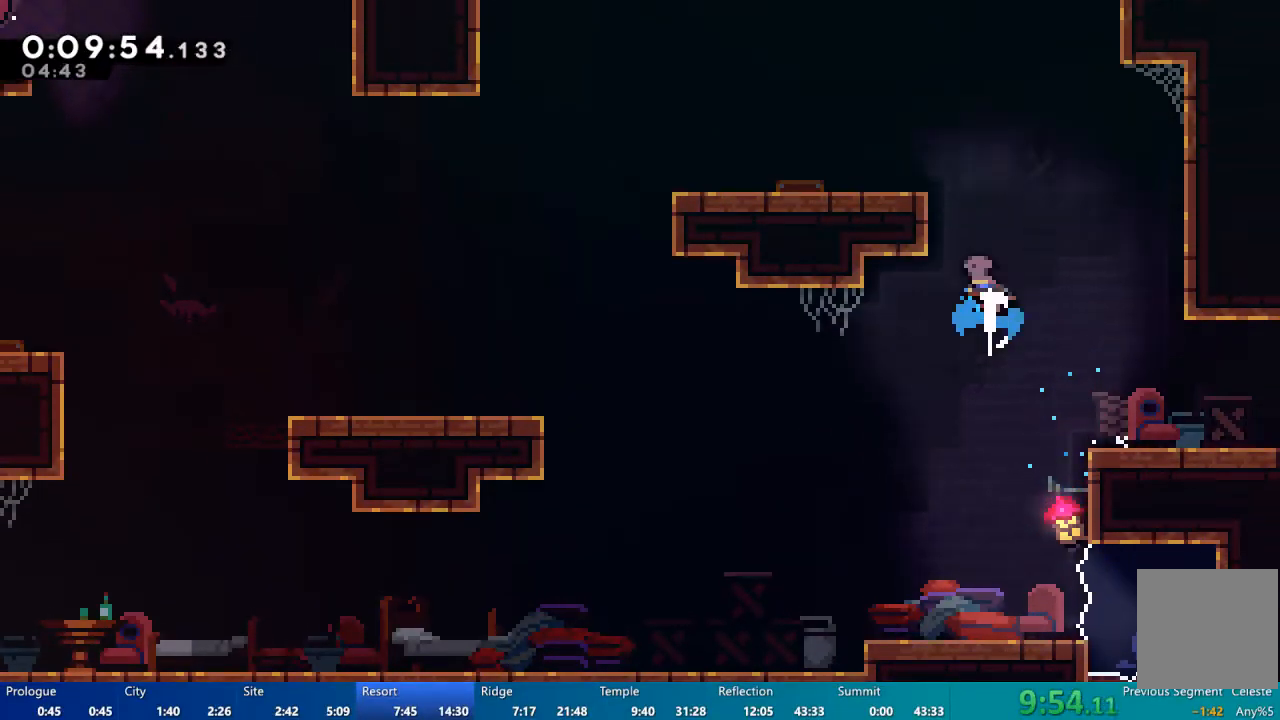
{"buttons": ["DPAD_LEFT"], "left_stick": "center", "right_stick": "center", "events": [[50, "X", "up"], [83, "DPAD_LEFT", "down"], [83, "DPAD_UP", "up"], [83, "R2", "down"], [117, "A", "down"], [350, "A", "up"], [383, "R2", "up"]]}
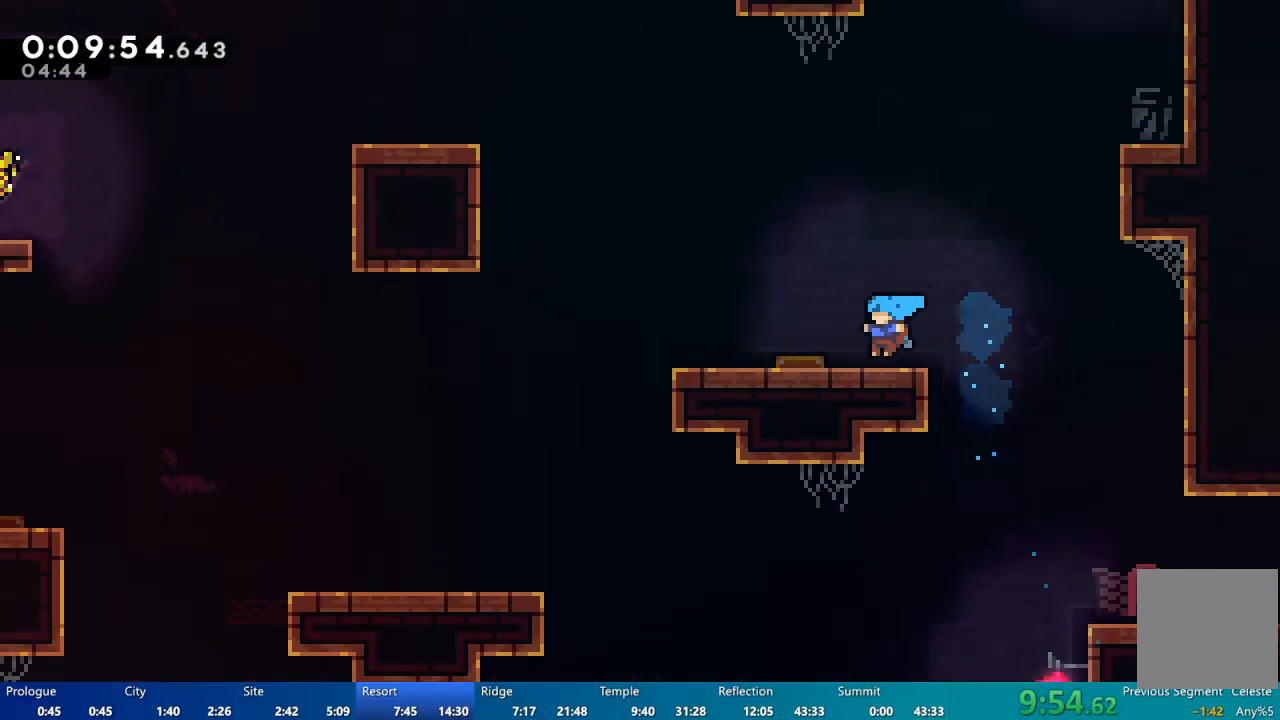
{"buttons": ["DPAD_UP", "DPAD_LEFT"], "left_stick": "center", "right_stick": "center", "events": [[183, "DPAD_UP", "down"]]}
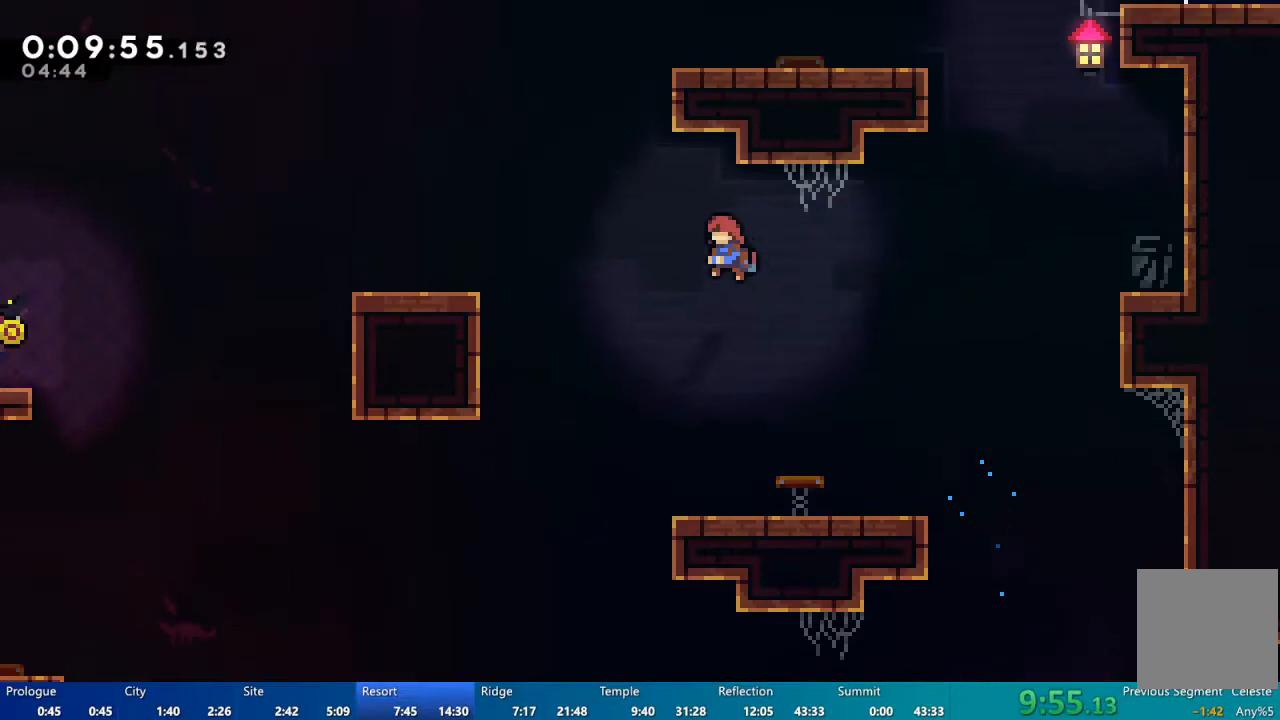
{"buttons": ["DPAD_LEFT"], "left_stick": "center", "right_stick": "center", "events": [[17, "X", "down"], [250, "X", "up"], [317, "DPAD_UP", "up"]]}
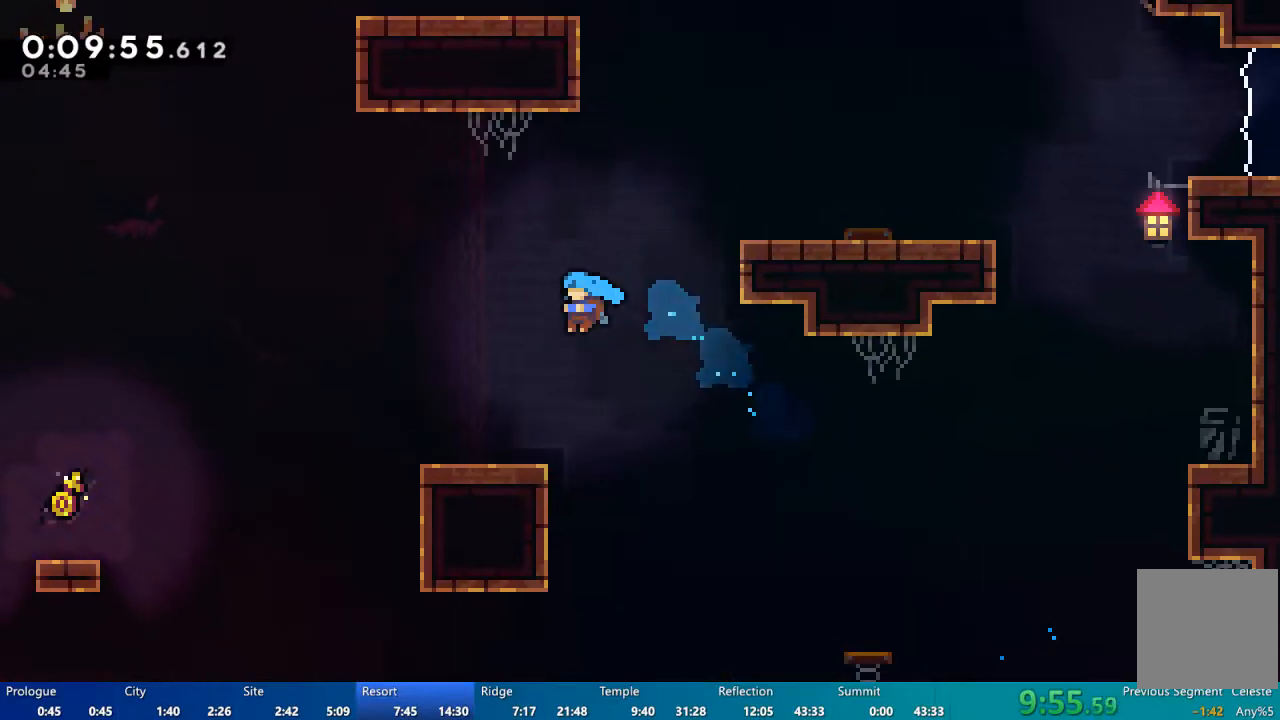
{"buttons": ["A", "DPAD_LEFT"], "left_stick": "center", "right_stick": "center", "events": [[483, "A", "down"]]}
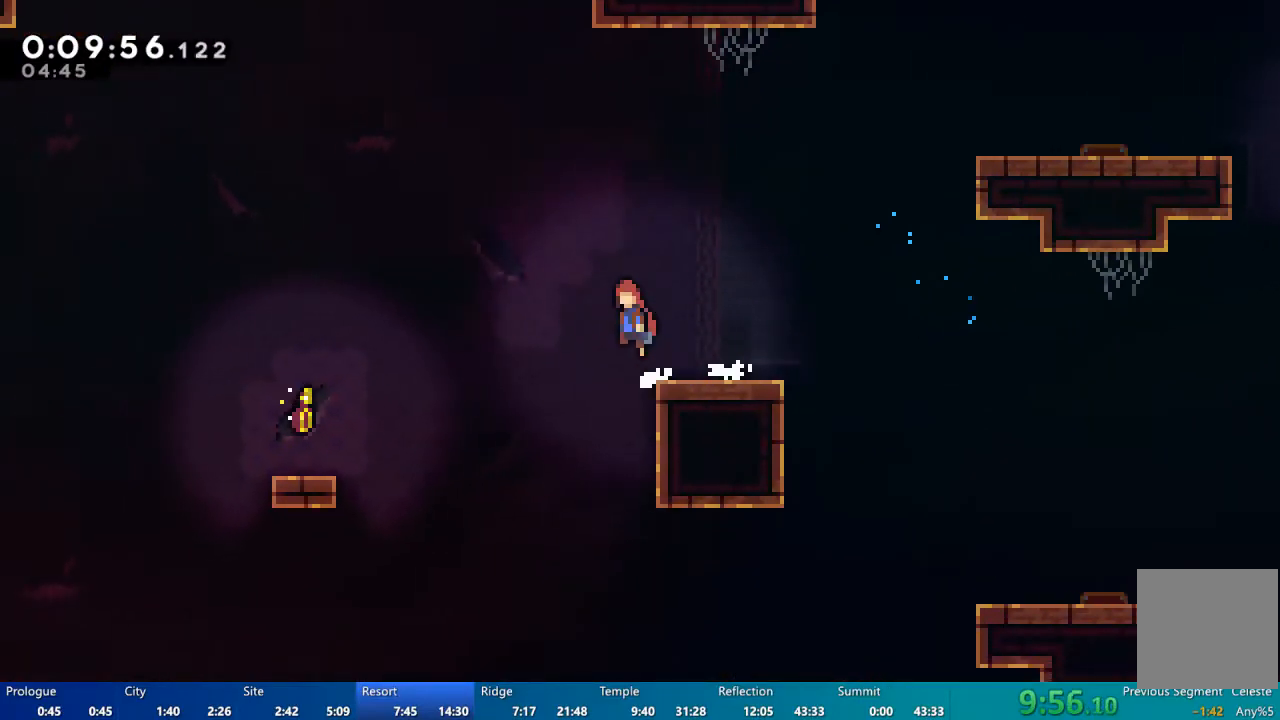
{"buttons": ["L2"], "left_stick": "center", "right_stick": "center", "events": [[83, "A", "up"], [83, "L2", "down"], [133, "L2", "up"], [150, "X", "down"], [217, "X", "up"], [250, "L2", "down"], [350, "DPAD_LEFT", "up"]]}
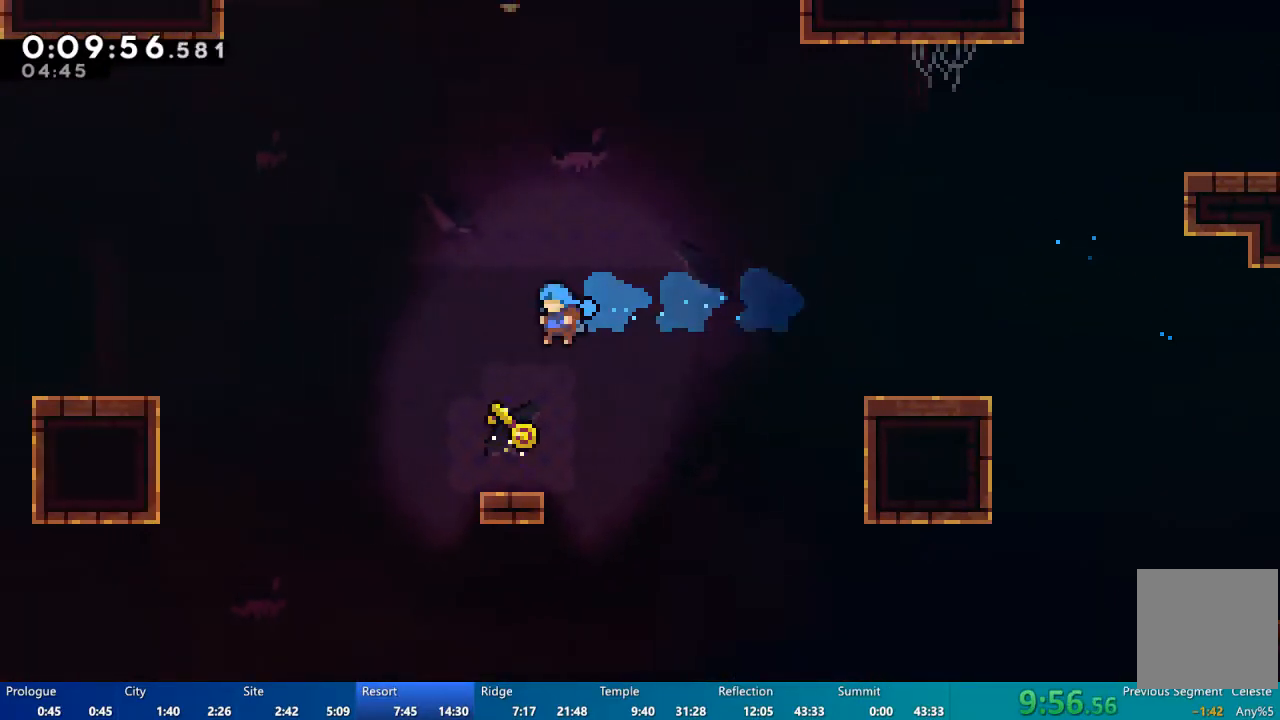
{"buttons": ["L2", "DPAD_UP", "DPAD_LEFT"], "left_stick": "center", "right_stick": "center", "events": [[50, "DPAD_RIGHT", "down"], [150, "DPAD_RIGHT", "up"], [250, "DPAD_LEFT", "down"], [350, "A", "down"], [450, "A", "up"], [450, "DPAD_UP", "down"]]}
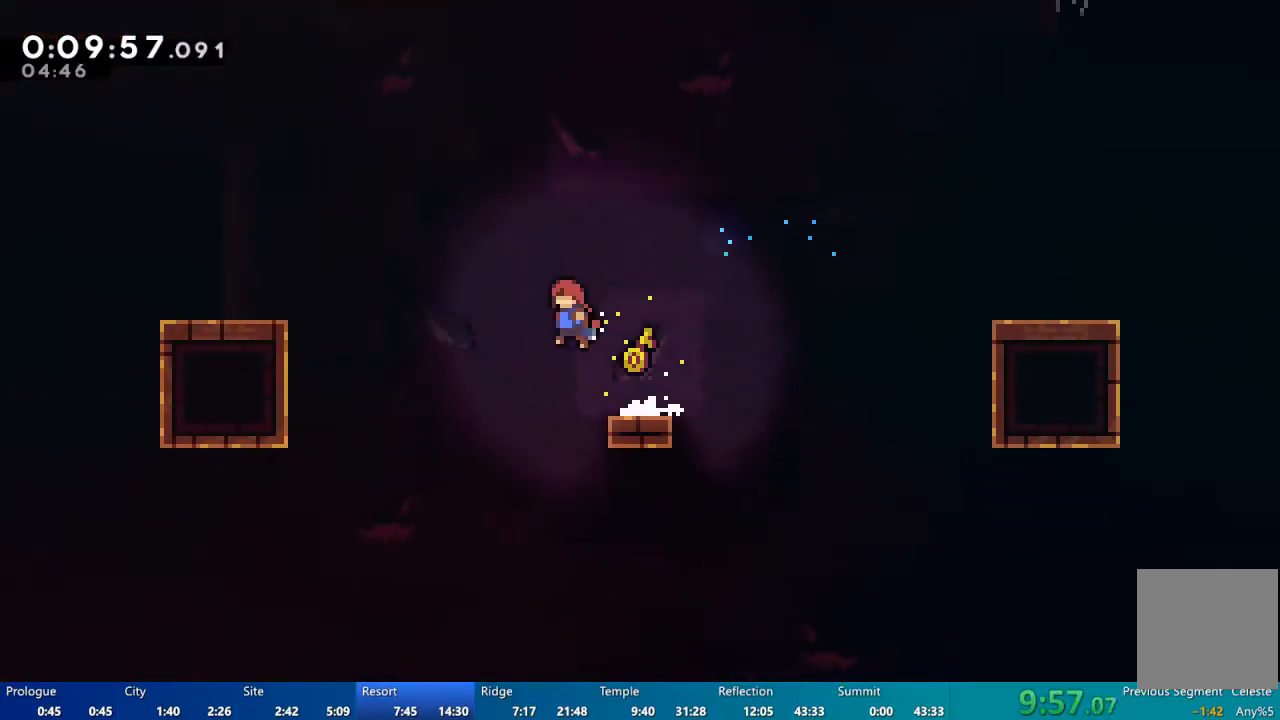
{"buttons": ["L2", "DPAD_UP", "DPAD_LEFT"], "left_stick": "center", "right_stick": "center", "events": [[50, "X", "down"], [217, "X", "up"], [317, "DPAD_UP", "up"], [450, "DPAD_UP", "down"]]}
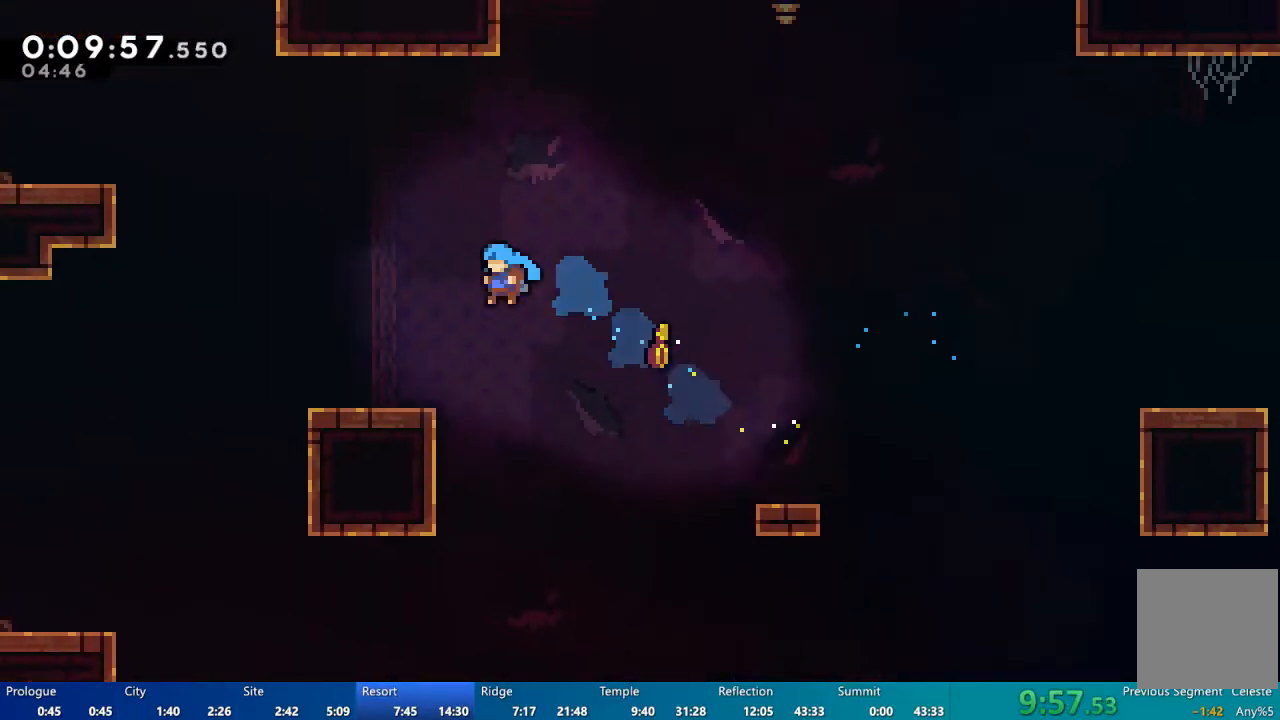
{"buttons": ["L2", "DPAD_UP", "DPAD_LEFT"], "left_stick": "center", "right_stick": "center", "events": [[317, "A", "down"], [317, "L2", "up"], [417, "A", "up"], [483, "L2", "down"]]}
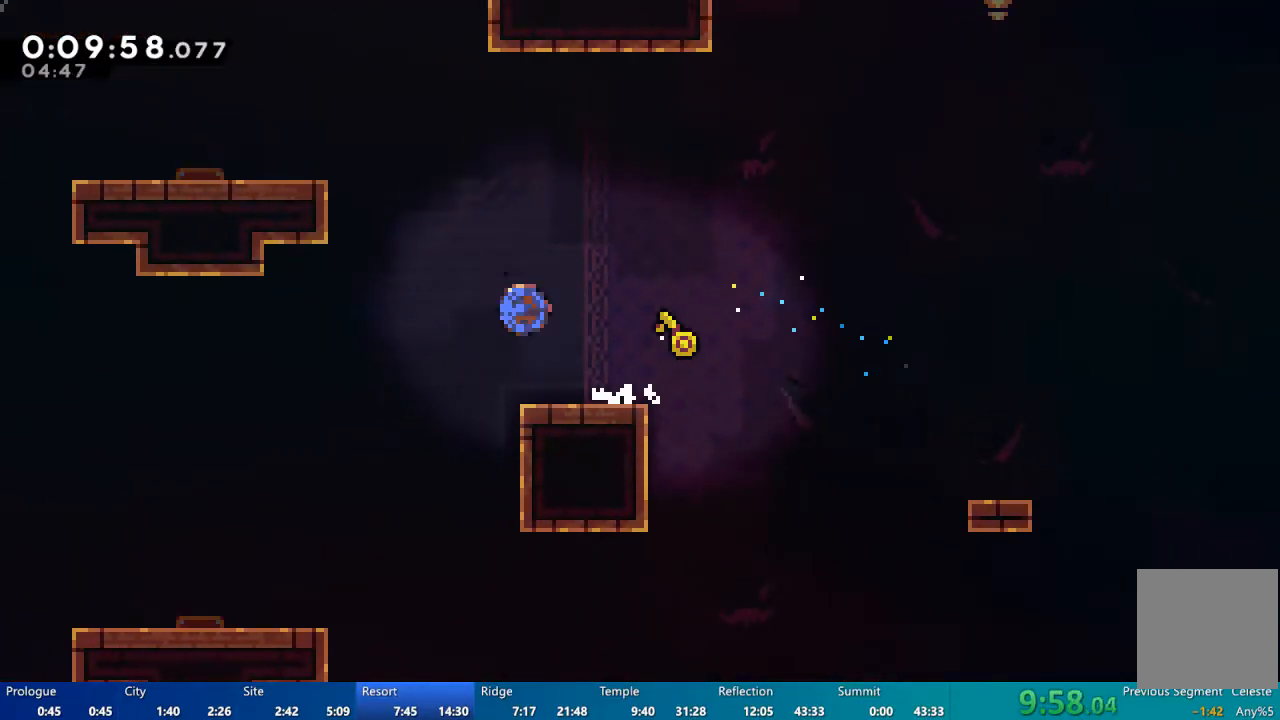
{"buttons": ["R2", "DPAD_UP", "DPAD_LEFT"], "left_stick": "center", "right_stick": "center", "events": [[17, "X", "down"], [33, "L2", "up"], [150, "X", "up"], [183, "R2", "down"], [350, "A", "down"], [483, "A", "up"]]}
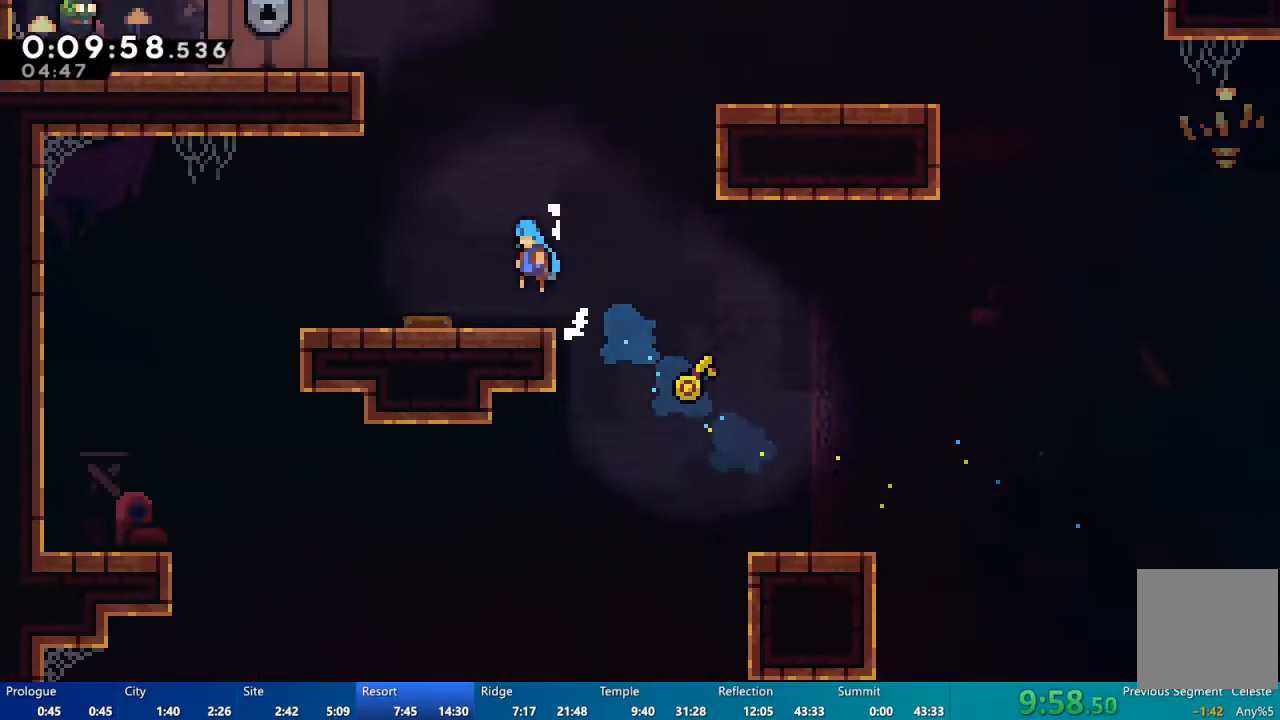
{"buttons": ["DPAD_UP"], "left_stick": "center", "right_stick": "center", "events": [[50, "R2", "up"], [317, "DPAD_LEFT", "up"]]}
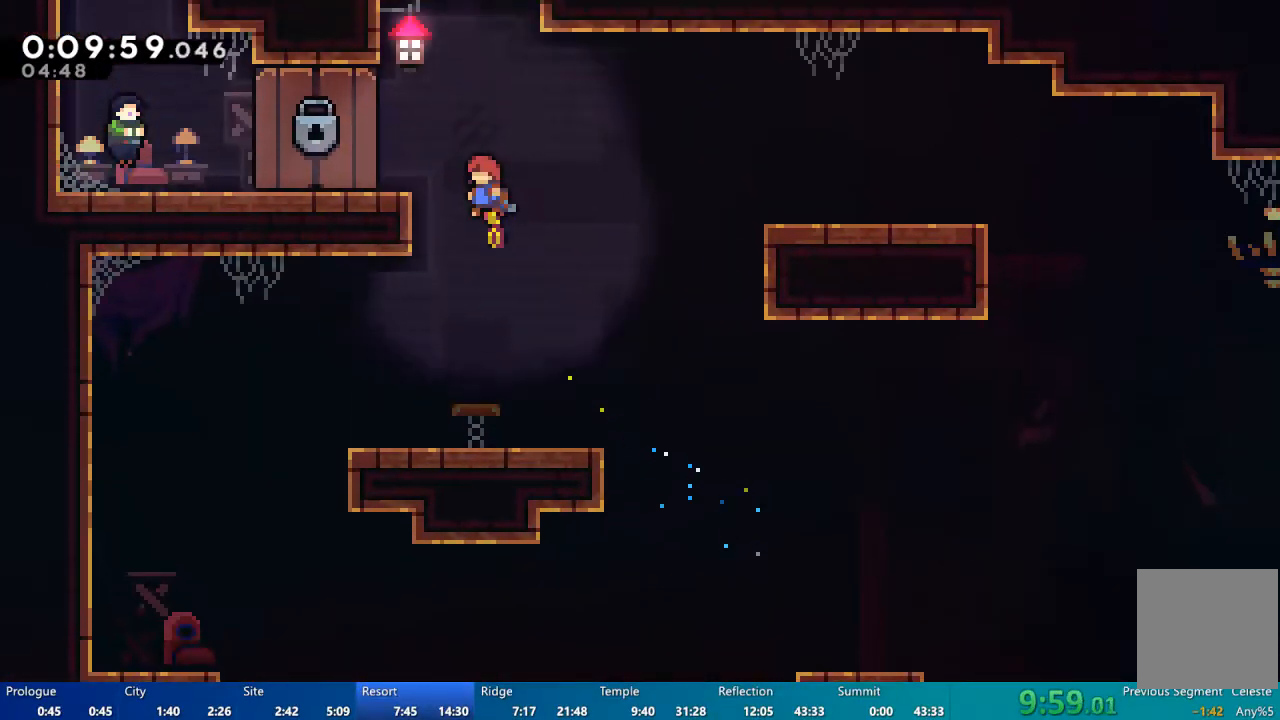
{"buttons": ["X", "DPAD_UP", "DPAD_LEFT"], "left_stick": "center", "right_stick": "center", "events": [[17, "DPAD_LEFT", "down"], [383, "X", "down"]]}
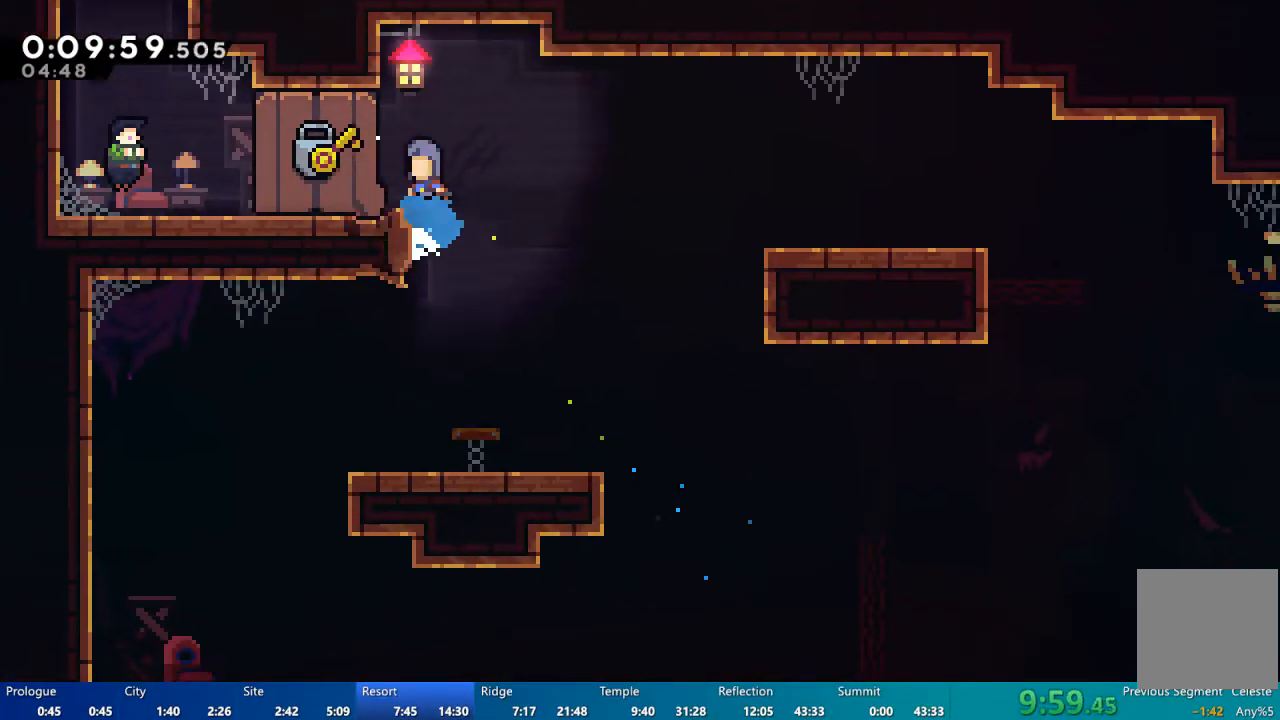
{"buttons": ["L2"], "left_stick": "center", "right_stick": "center", "events": [[83, "X", "up"], [250, "DPAD_LEFT", "up"], [250, "DPAD_UP", "up"], [500, "L2", "down"]]}